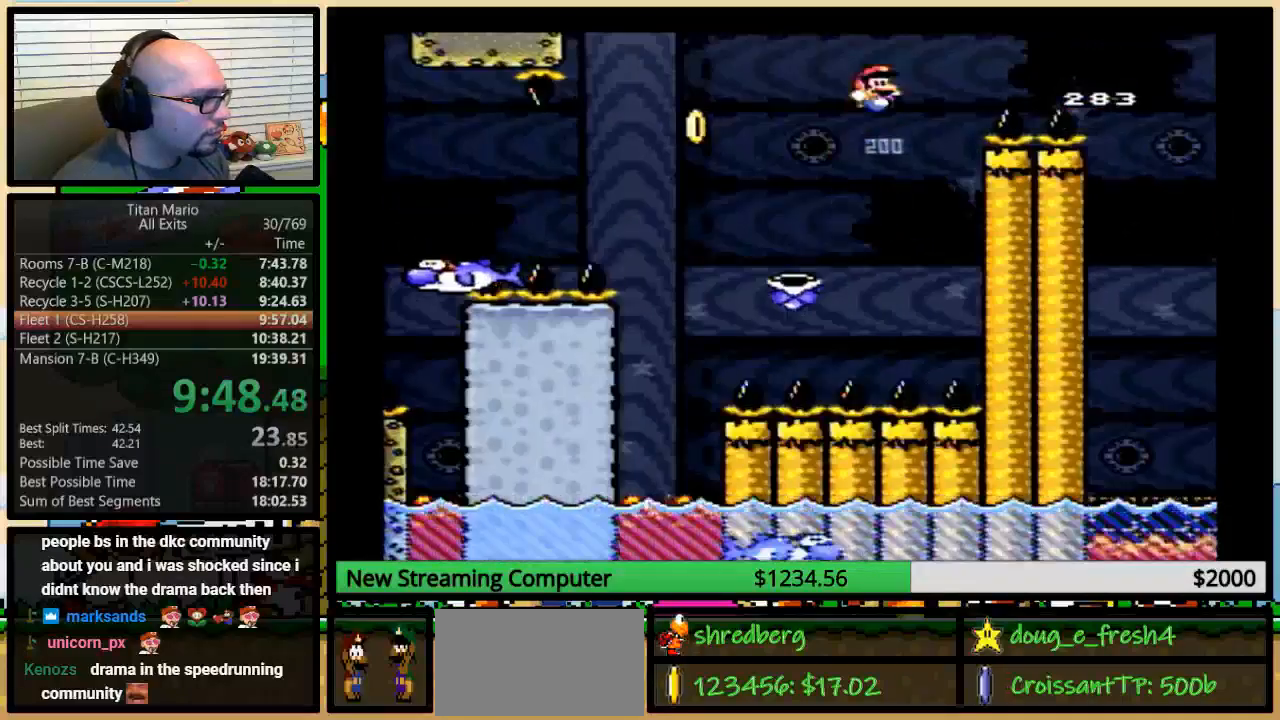
Gameplay with a controller (Nintendo layout); each line is a JSON object with the inputs held at the frame after it. "events" lists button and stick changes between this image and that frame as [ms after this image, input, new state], when the widget could be followed in between. Not read: L3 R3.
{"buttons": ["B", "Y", "DPAD_RIGHT"], "events": [[83, "DPAD_RIGHT", "down"], [83, "DPAD_UP", "down"], [183, "DPAD_UP", "up"], [283, "DPAD_UP", "down"], [350, "DPAD_UP", "up"]]}
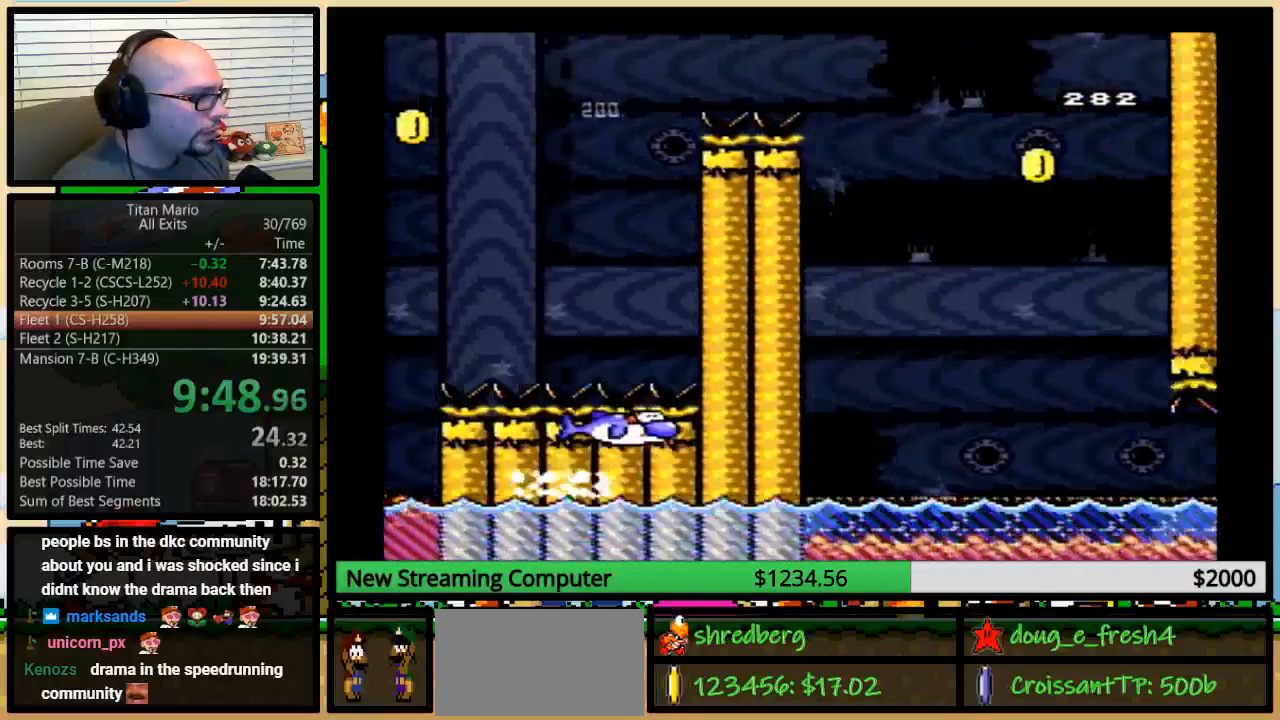
{"buttons": ["B", "Y", "DPAD_LEFT"], "events": [[283, "DPAD_LEFT", "down"], [350, "DPAD_RIGHT", "up"]]}
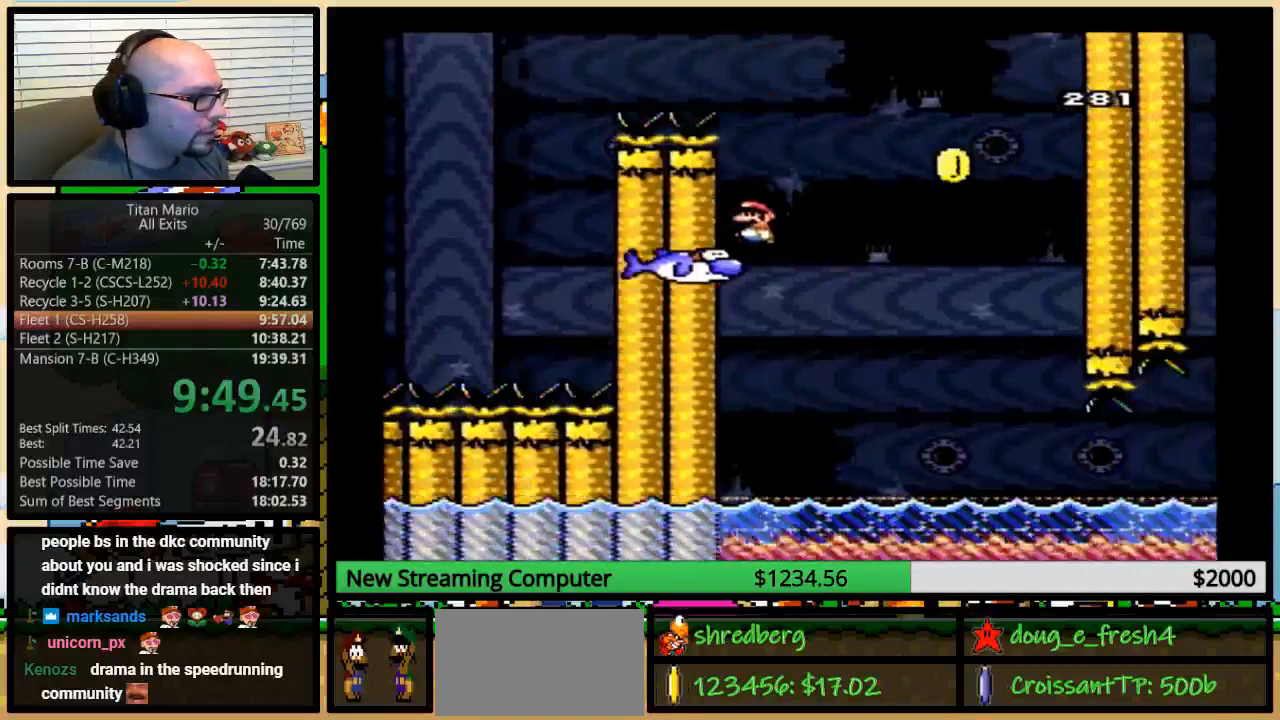
{"buttons": ["Y", "DPAD_UP", "DPAD_LEFT"], "events": [[283, "B", "up"], [483, "DPAD_UP", "down"]]}
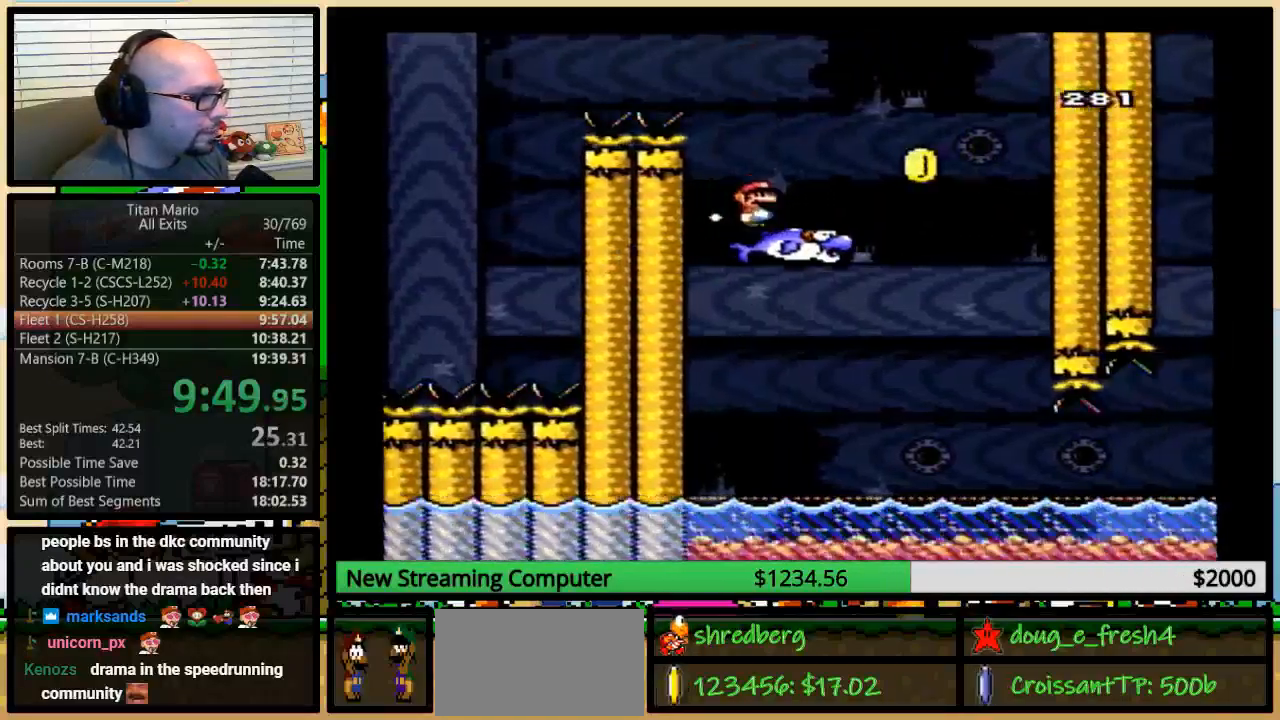
{"buttons": ["Y"], "events": [[17, "DPAD_LEFT", "up"], [17, "DPAD_RIGHT", "down"], [50, "DPAD_UP", "up"], [117, "DPAD_RIGHT", "up"]]}
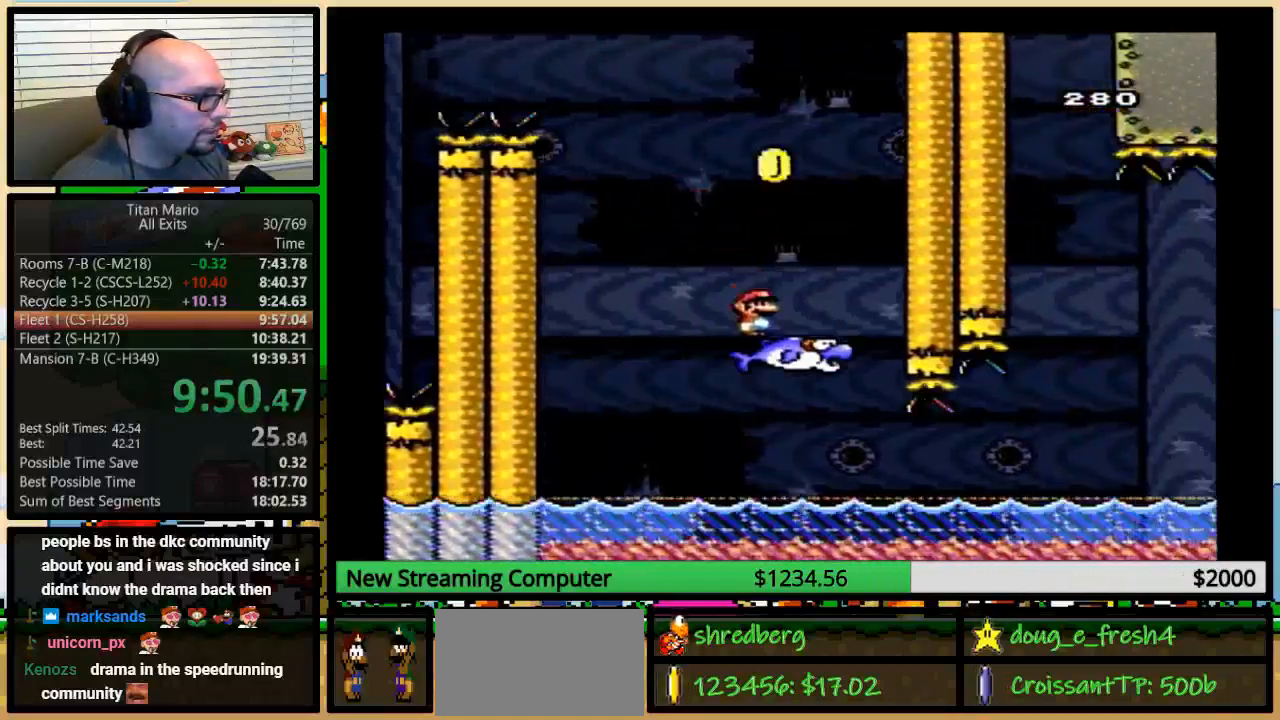
{"buttons": ["Y", "DPAD_UP", "DPAD_RIGHT"], "events": [[217, "DPAD_RIGHT", "down"], [283, "DPAD_UP", "down"]]}
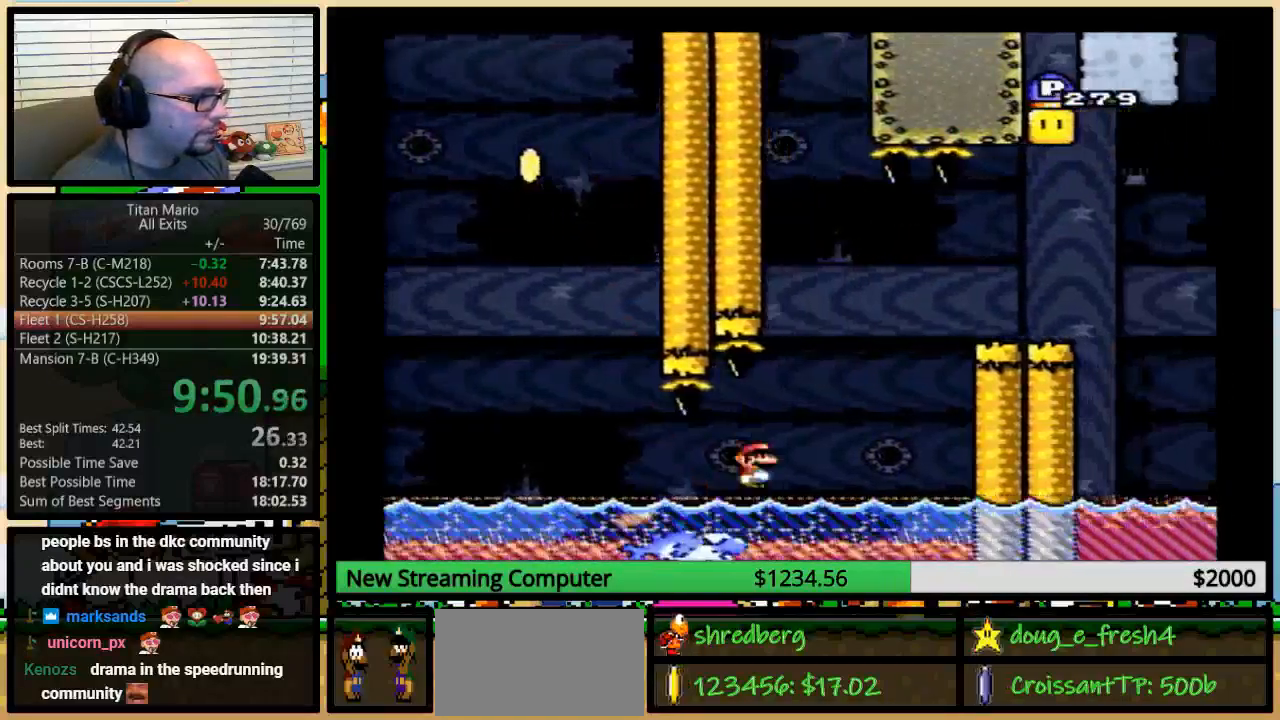
{"buttons": ["B", "Y", "DPAD_UP", "DPAD_RIGHT"], "events": [[150, "B", "down"]]}
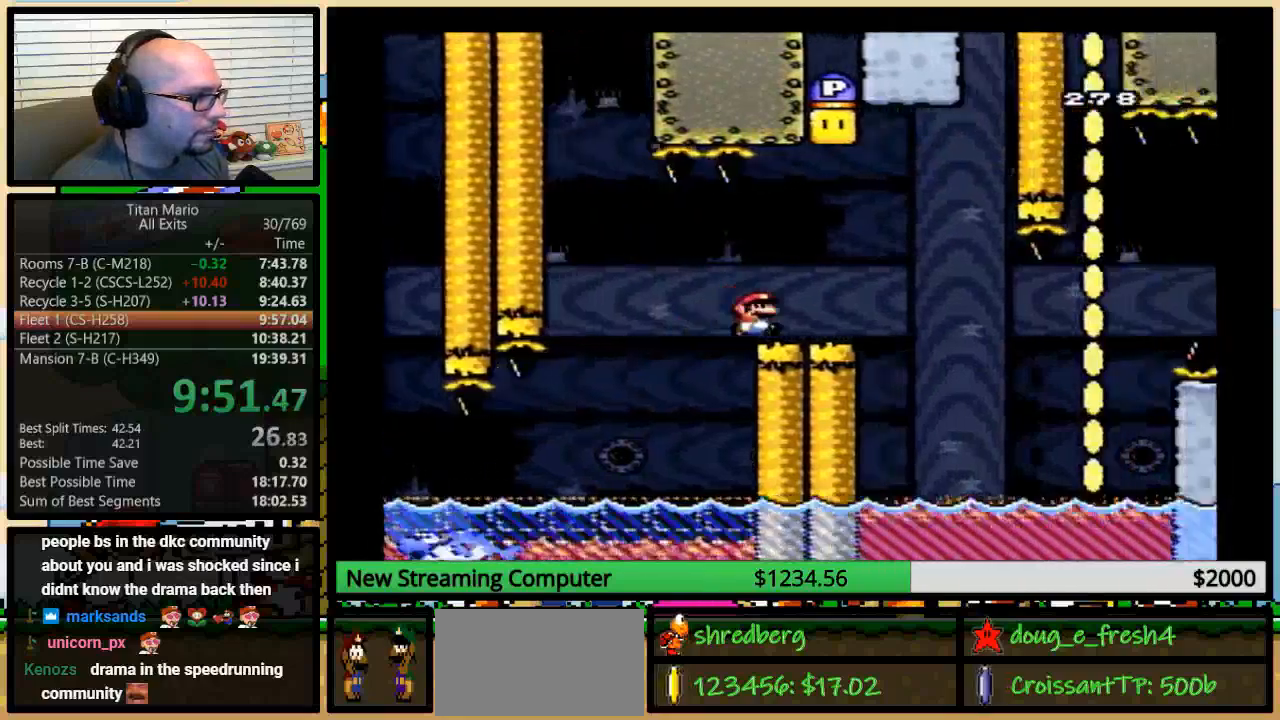
{"buttons": ["B", "Y", "DPAD_UP", "DPAD_RIGHT"], "events": [[83, "B", "up"], [217, "DPAD_UP", "up"], [250, "B", "down"], [317, "DPAD_LEFT", "down"], [317, "DPAD_RIGHT", "up"], [317, "DPAD_UP", "down"], [483, "DPAD_LEFT", "up"], [483, "DPAD_RIGHT", "down"]]}
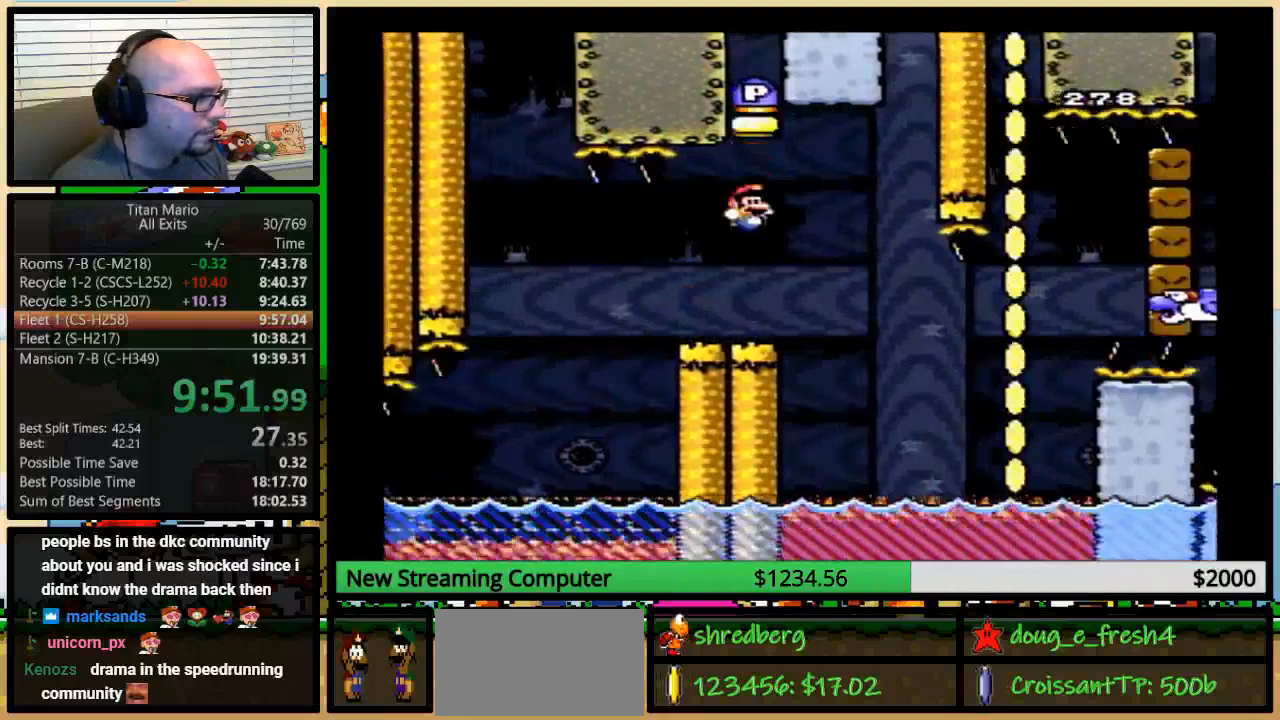
{"buttons": ["Y"], "events": [[17, "DPAD_UP", "up"], [50, "B", "up"], [117, "DPAD_LEFT", "down"], [117, "DPAD_RIGHT", "up"], [150, "DPAD_UP", "down"], [183, "DPAD_LEFT", "up"], [183, "DPAD_RIGHT", "down"], [183, "DPAD_UP", "up"], [217, "DPAD_RIGHT", "up"]]}
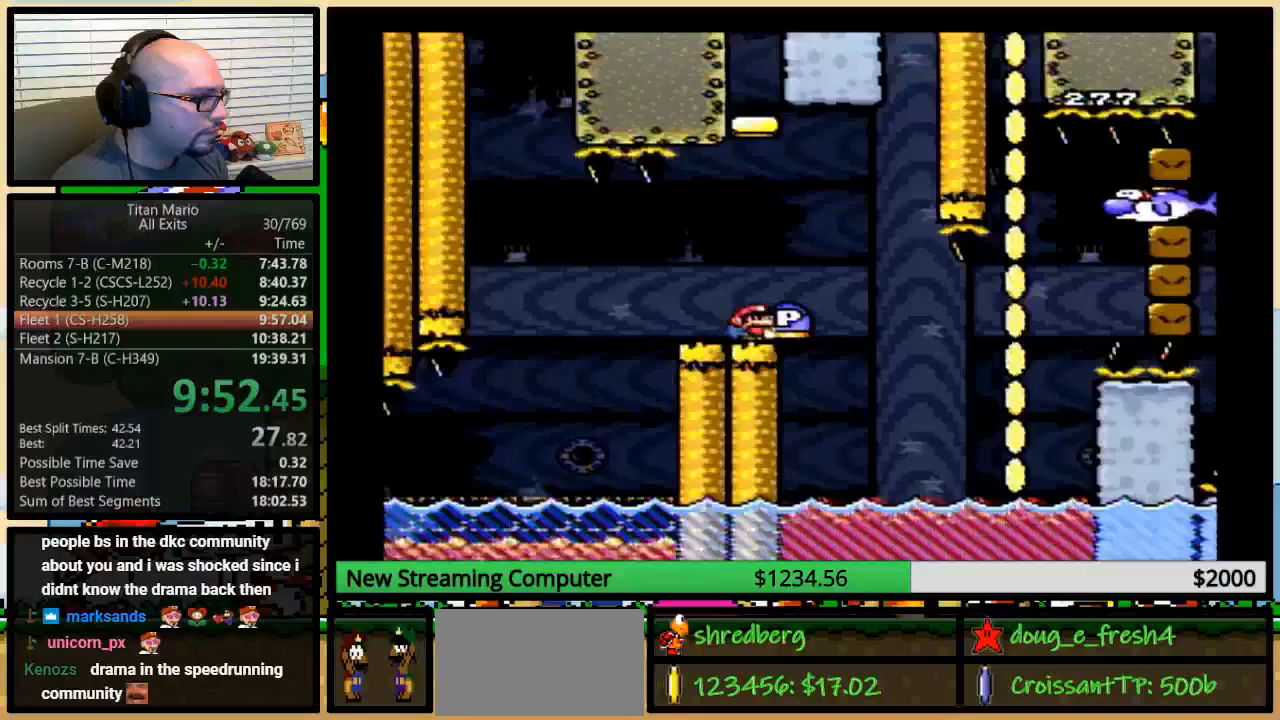
{"buttons": ["Y"], "events": [[83, "DPAD_RIGHT", "down"], [117, "DPAD_RIGHT", "up"]]}
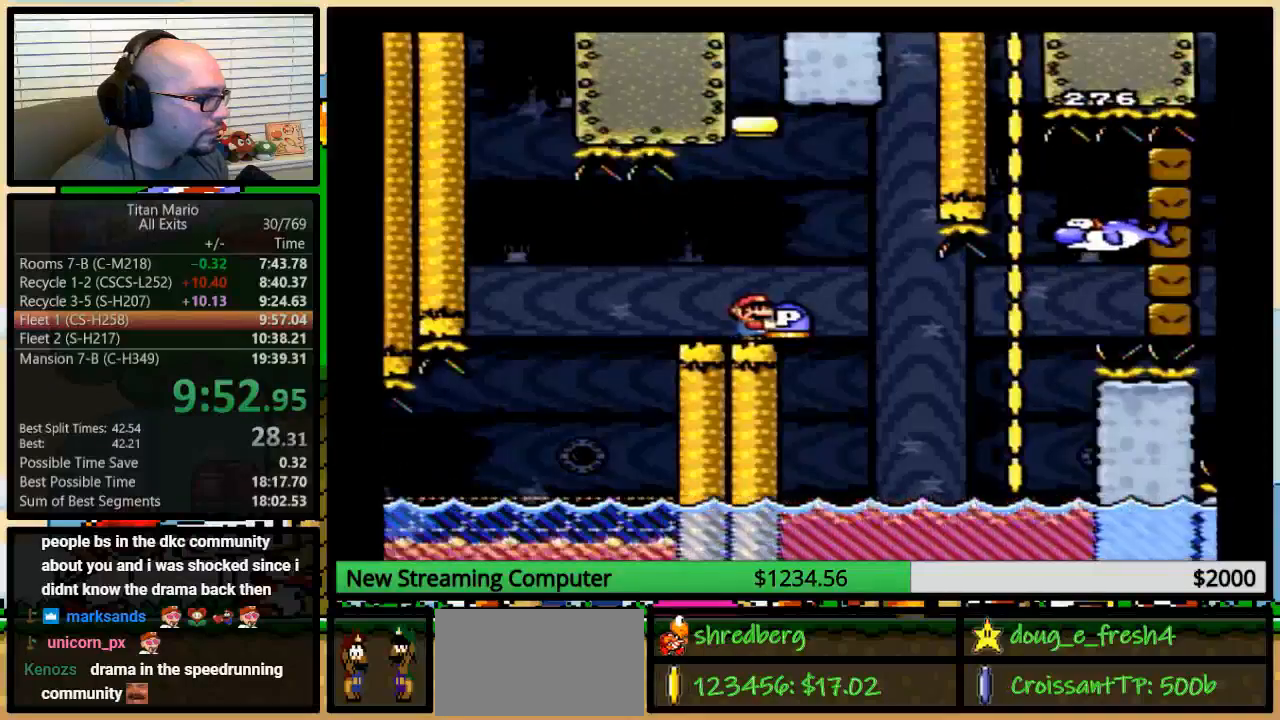
{"buttons": ["Y"], "events": []}
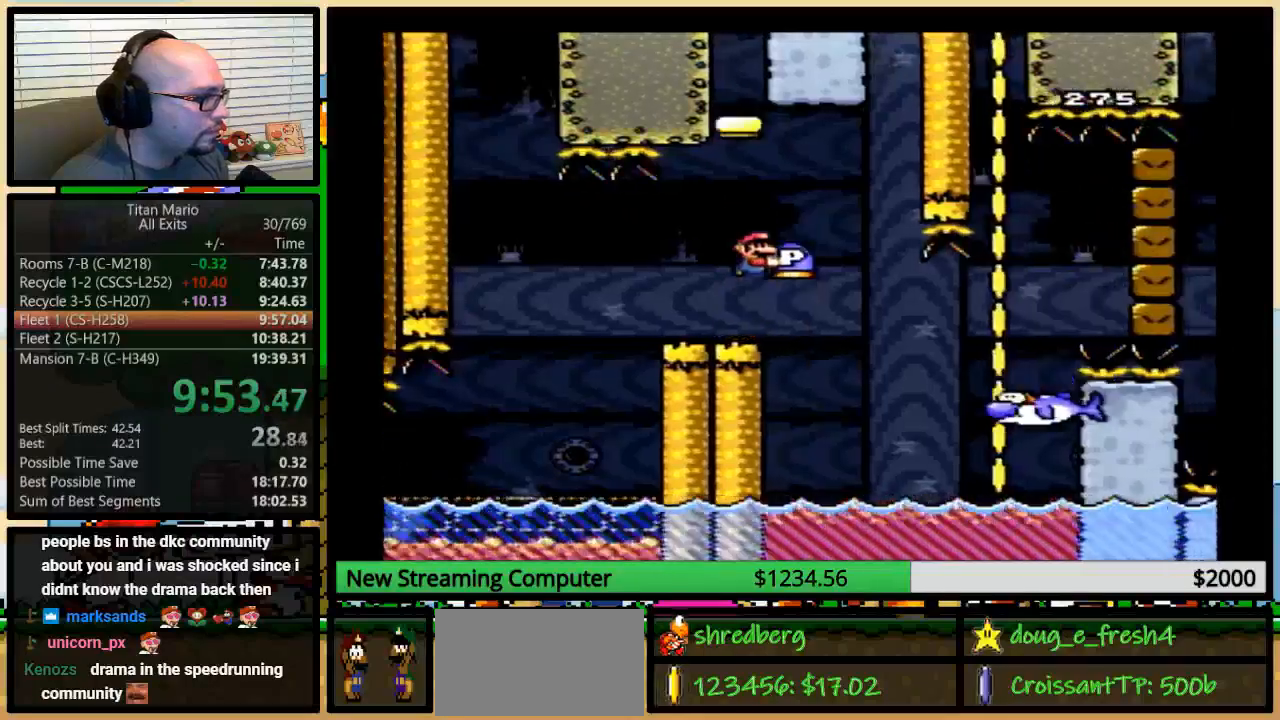
{"buttons": ["Y", "DPAD_UP", "DPAD_RIGHT"], "events": [[50, "DPAD_RIGHT", "down"], [50, "DPAD_UP", "down"], [117, "B", "down"], [183, "B", "up"]]}
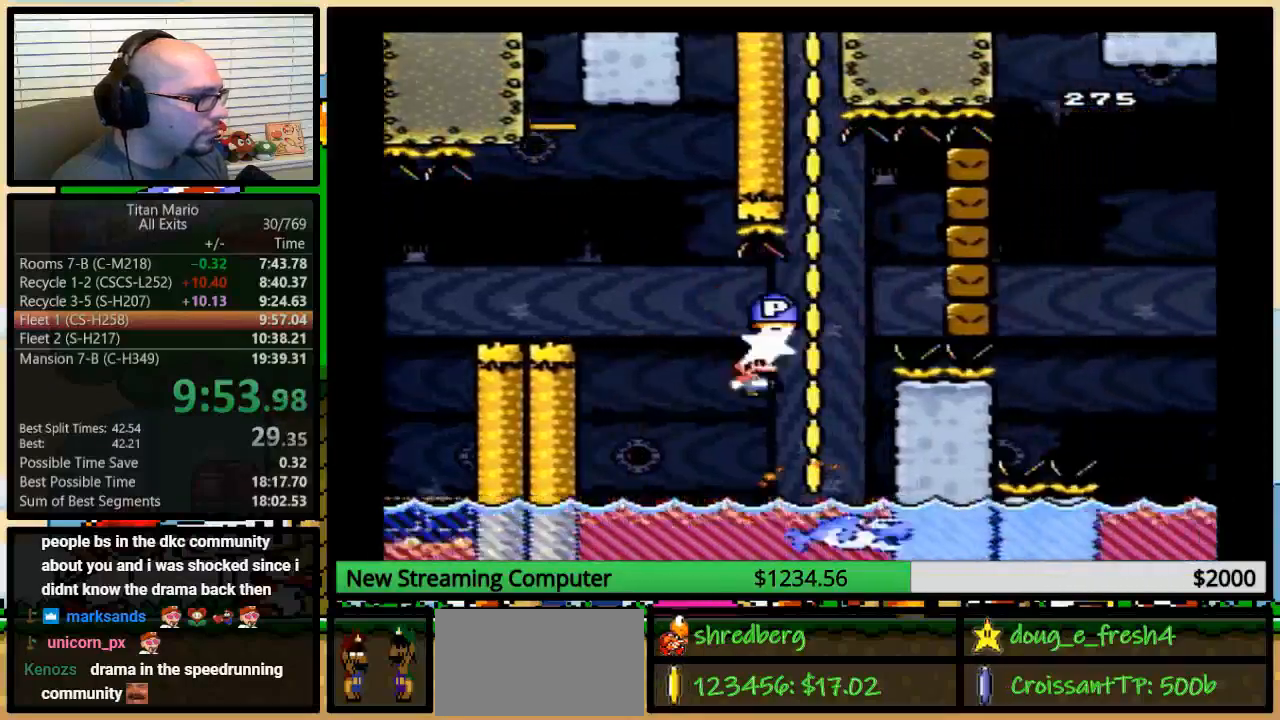
{"buttons": ["DPAD_LEFT"], "events": [[183, "Y", "up"], [283, "DPAD_LEFT", "down"], [283, "DPAD_RIGHT", "up"], [283, "DPAD_UP", "up"]]}
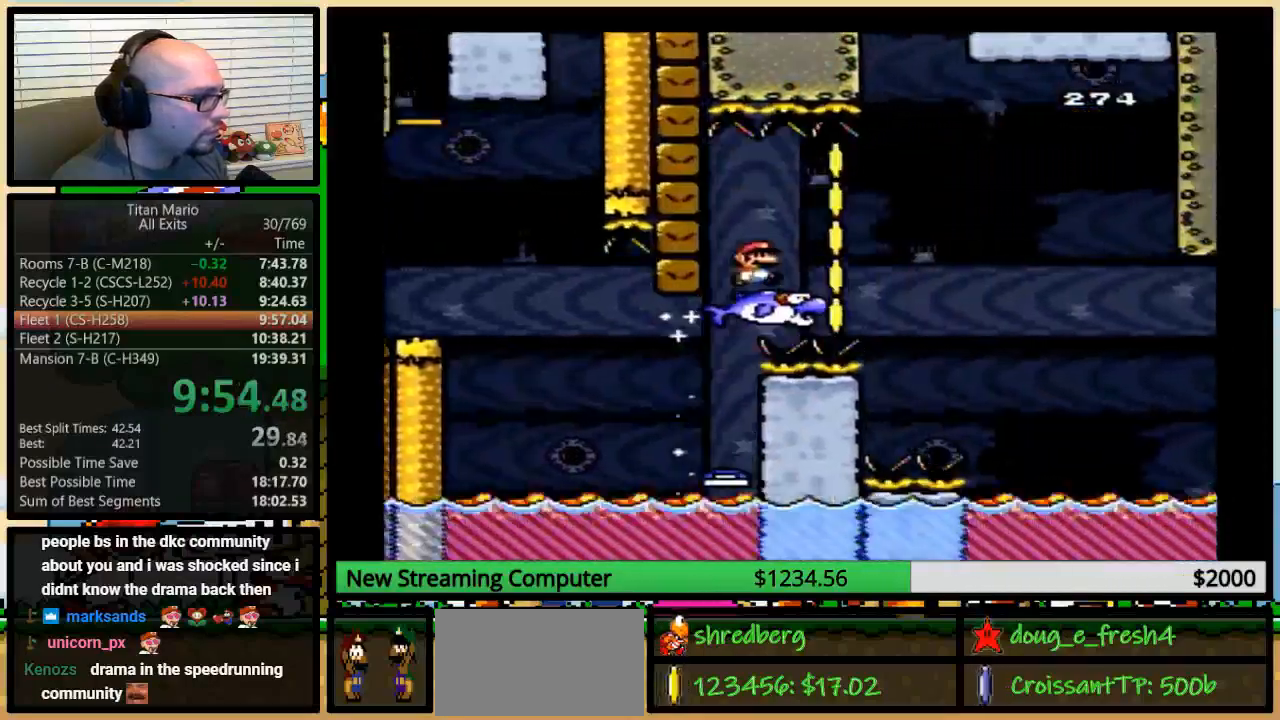
{"buttons": ["Y", "DPAD_LEFT"], "events": [[83, "DPAD_LEFT", "up"], [83, "DPAD_RIGHT", "down"], [117, "Y", "down"], [383, "DPAD_UP", "down"], [417, "DPAD_LEFT", "down"], [417, "DPAD_RIGHT", "up"], [417, "DPAD_UP", "up"]]}